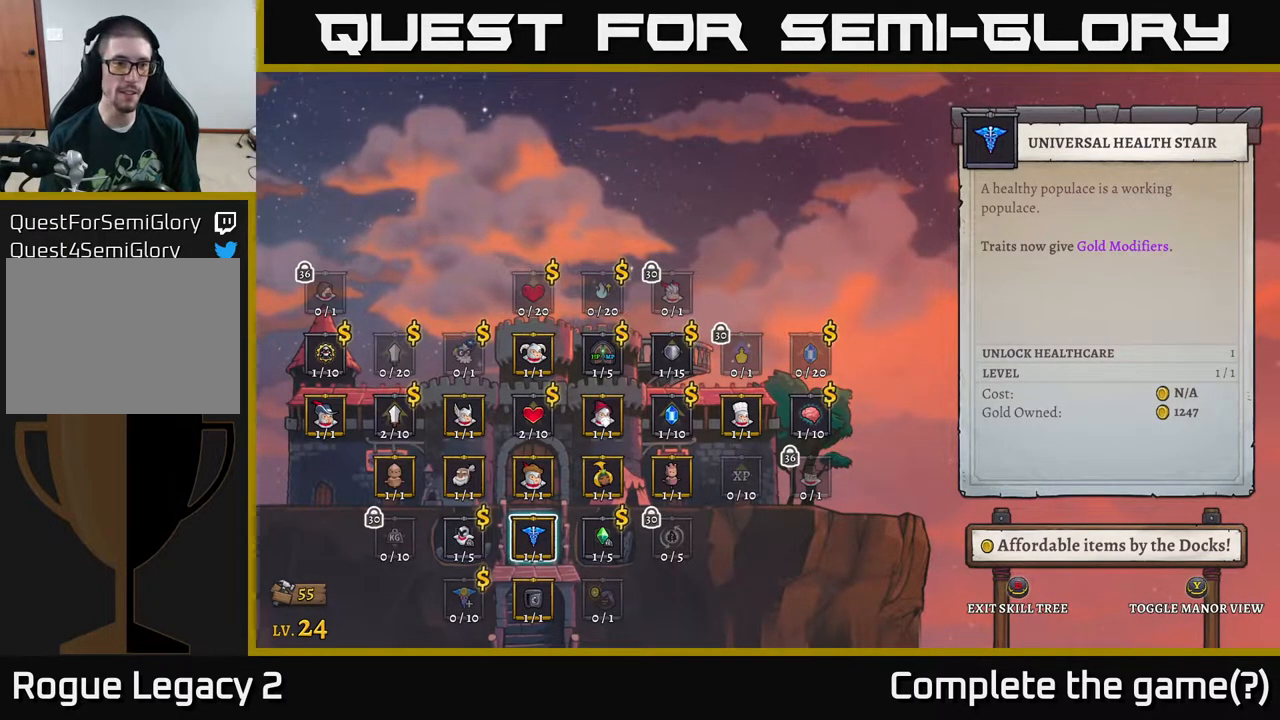
Gameplay with a controller (Xbox layout); each line is a JSON object with the inputs held at the frame after it. "events" lists button and stick changes between this image and that frame as [ms after this image, input, new state], when the widget could be followed in between.
{"buttons": [], "left_stick": "center", "right_stick": "center", "events": [[383, "B", "down"], [450, "B", "up"]]}
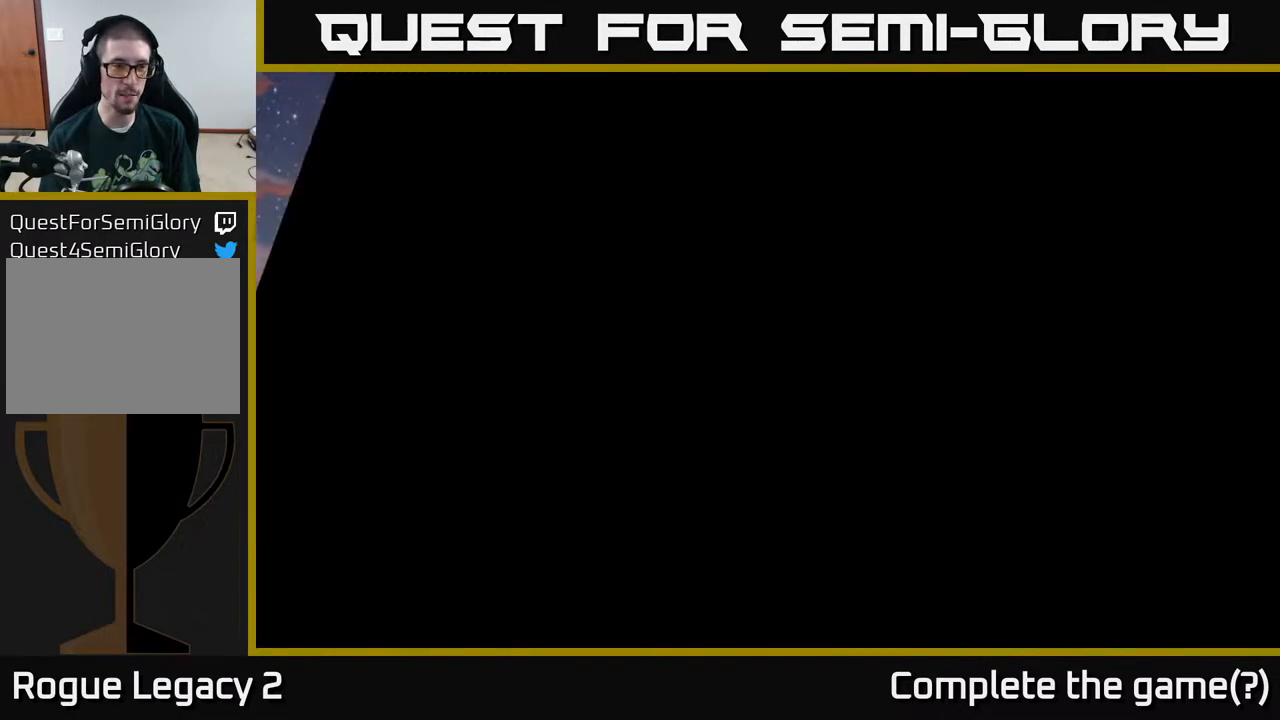
{"buttons": [], "left_stick": "right", "right_stick": "center", "events": [[483, "left_stick", "right"]]}
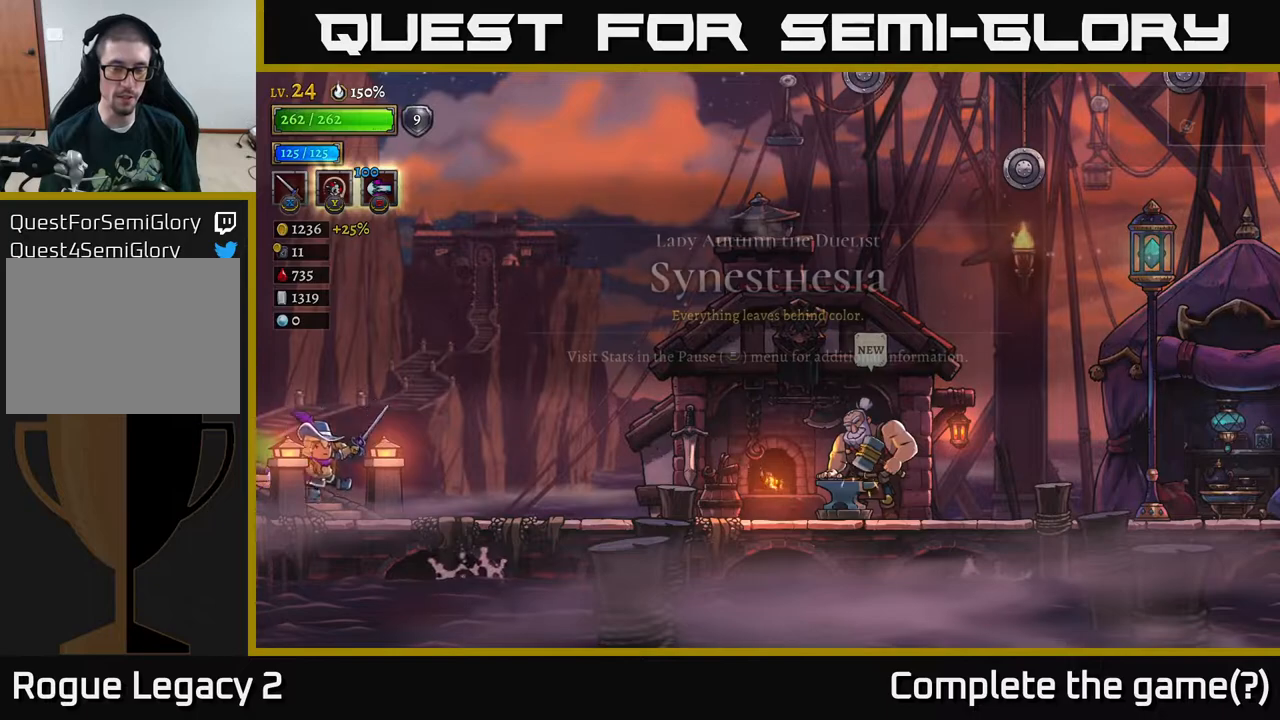
{"buttons": [], "left_stick": "right", "right_stick": "center", "events": [[133, "left_stick", "center"], [183, "left_stick", "right"]]}
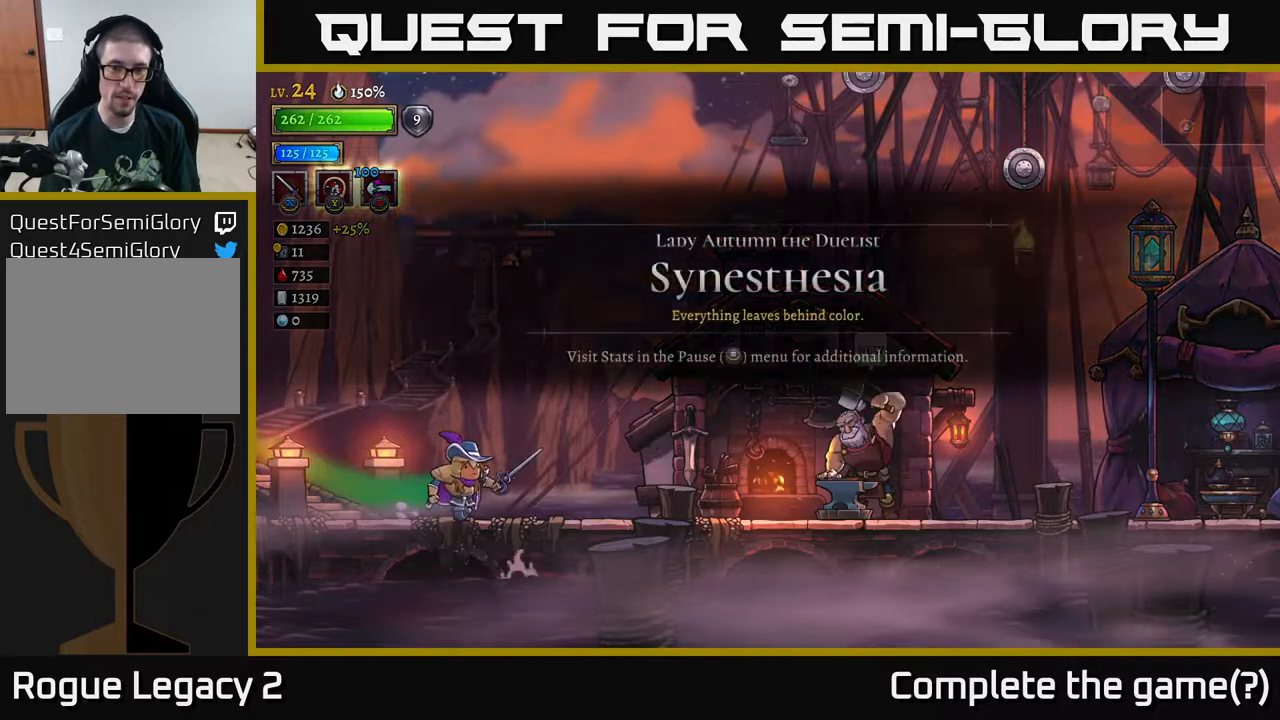
{"buttons": [], "left_stick": "right", "right_stick": "center", "events": [[17, "left_stick", "center"], [100, "left_stick", "right"]]}
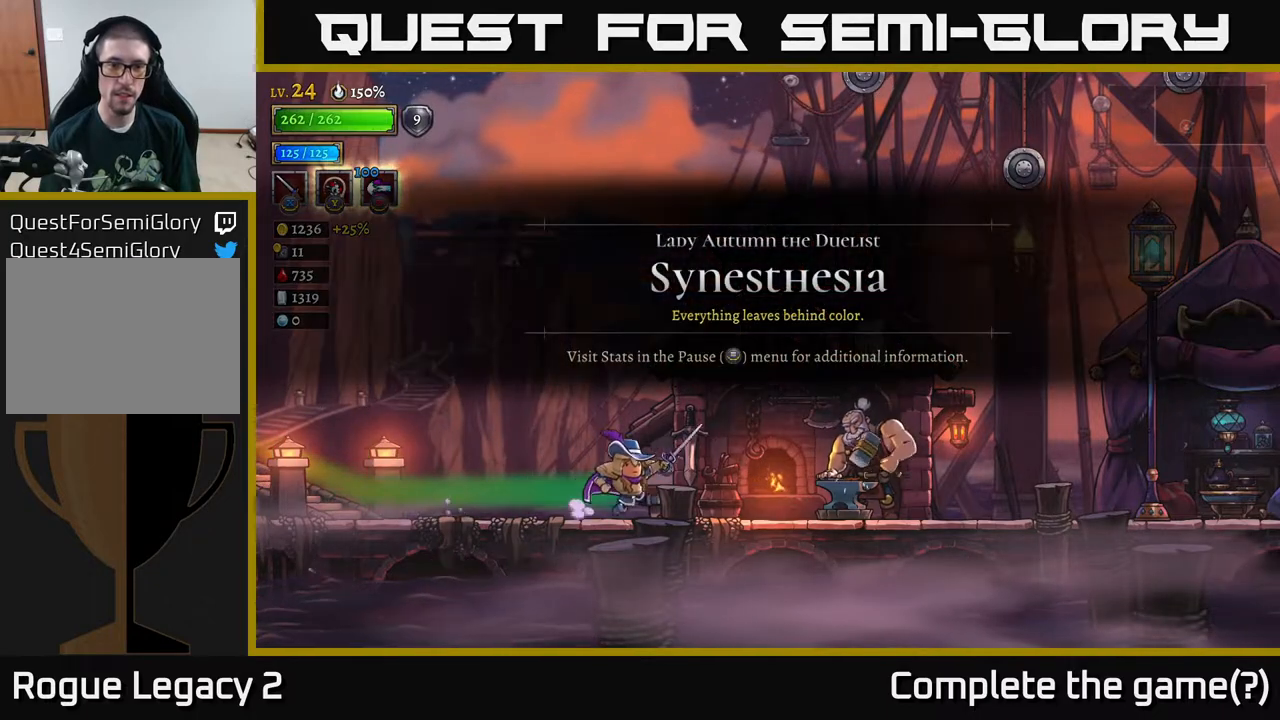
{"buttons": [], "left_stick": "center", "right_stick": "center", "events": [[367, "left_stick", "center"]]}
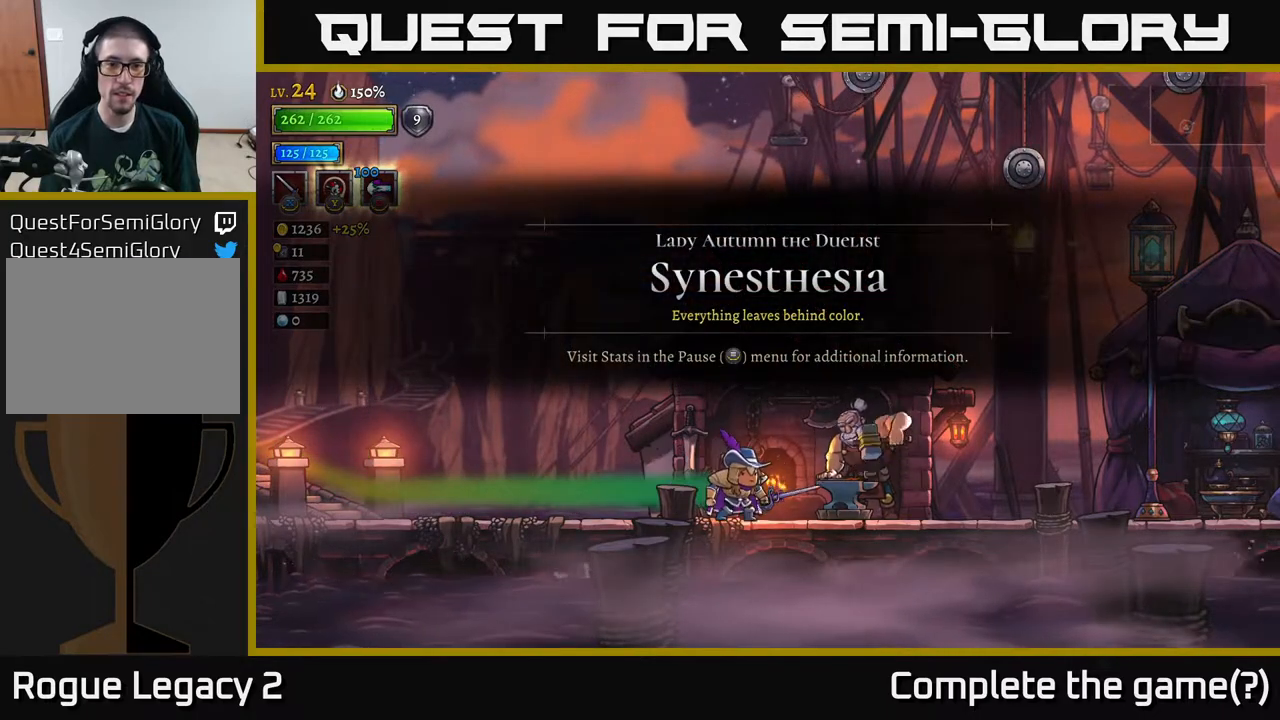
{"buttons": [], "left_stick": "center", "right_stick": "center", "events": [[83, "SELECT", "down"], [283, "SELECT", "up"]]}
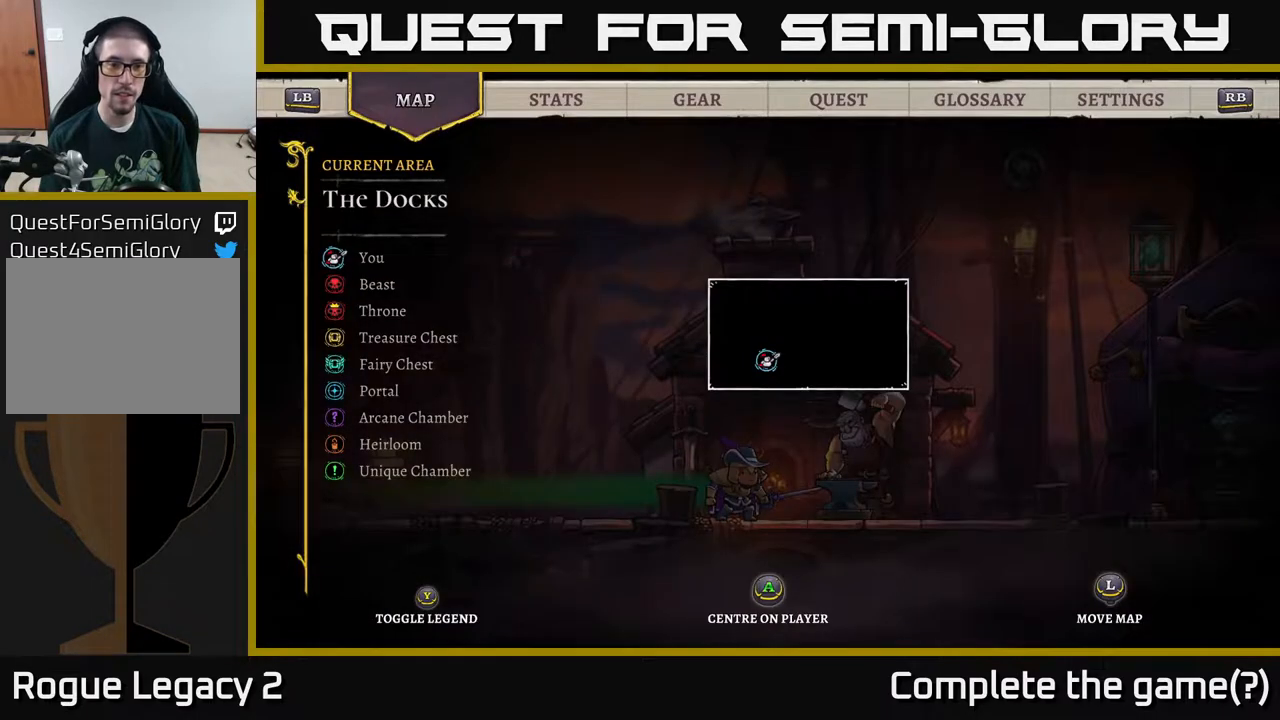
{"buttons": ["DPAD_RIGHT"], "left_stick": "center", "right_stick": "center", "events": [[250, "DPAD_RIGHT", "down"], [333, "DPAD_RIGHT", "up"], [467, "DPAD_RIGHT", "down"]]}
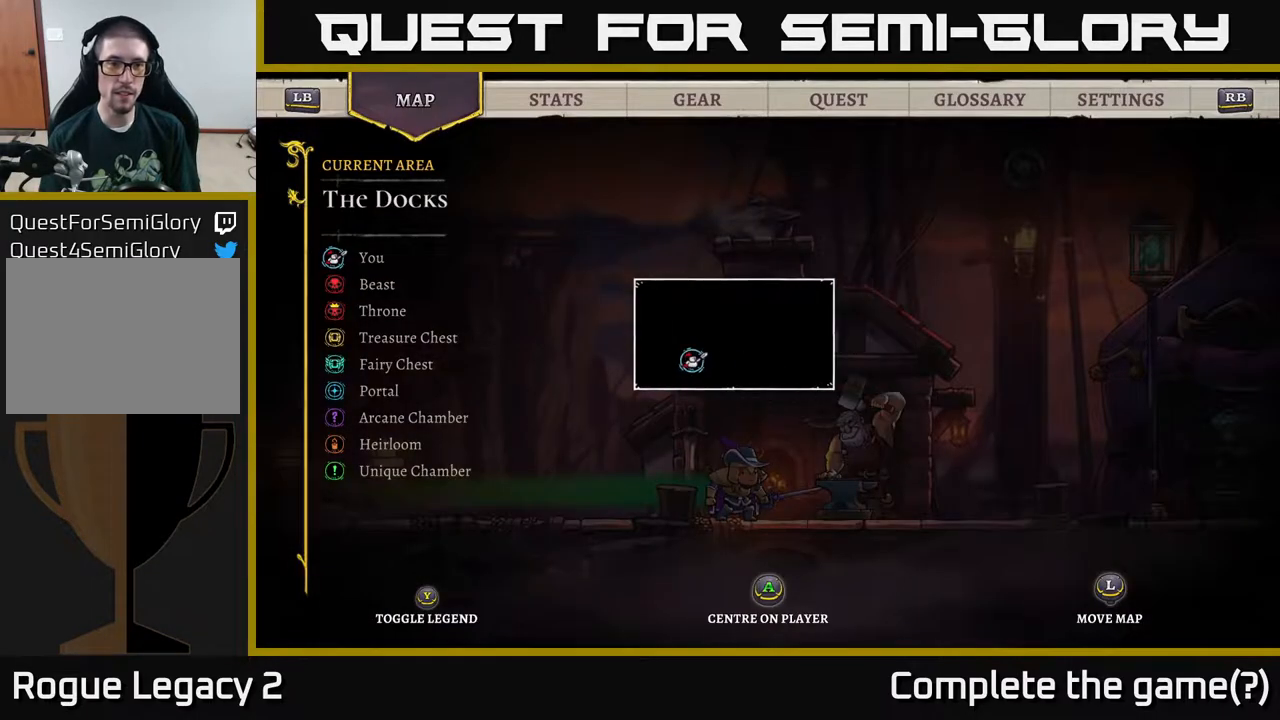
{"buttons": ["R1"], "left_stick": "center", "right_stick": "center", "events": [[50, "DPAD_RIGHT", "up"], [250, "R1", "down"], [367, "R1", "up"], [450, "R1", "down"]]}
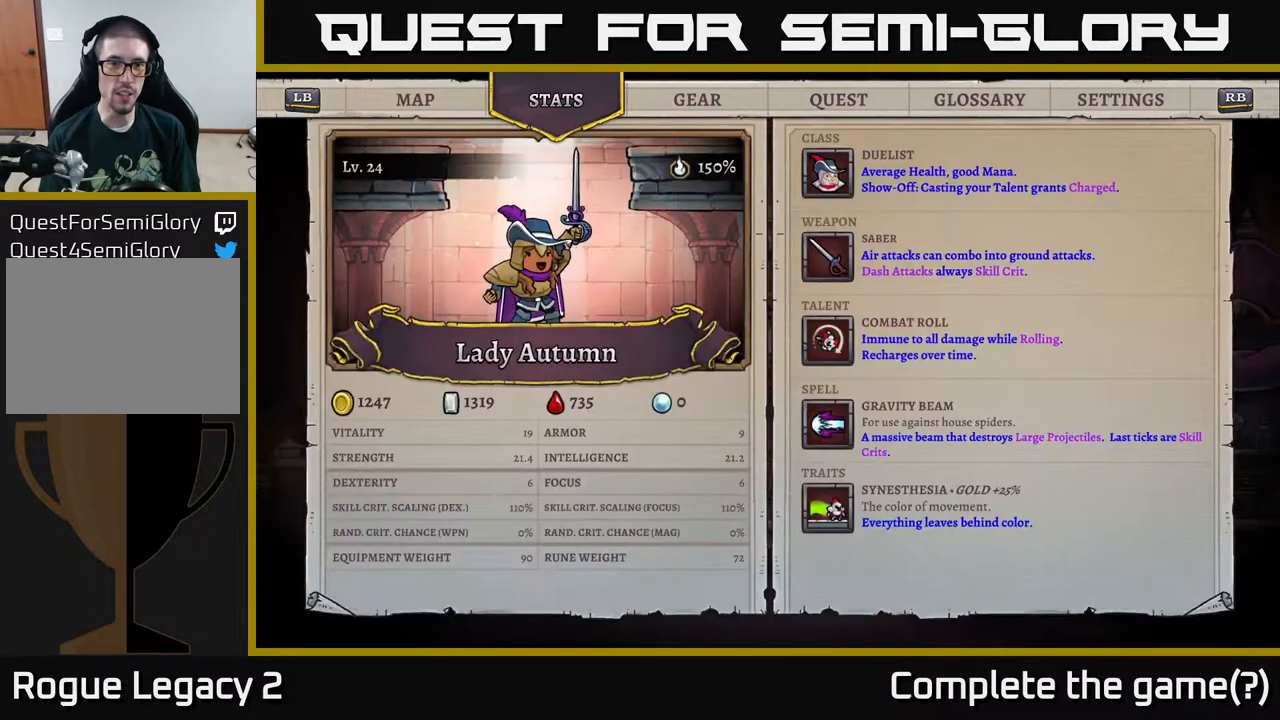
{"buttons": [], "left_stick": "center", "right_stick": "center", "events": [[33, "R1", "up"], [367, "R1", "down"], [483, "R1", "up"]]}
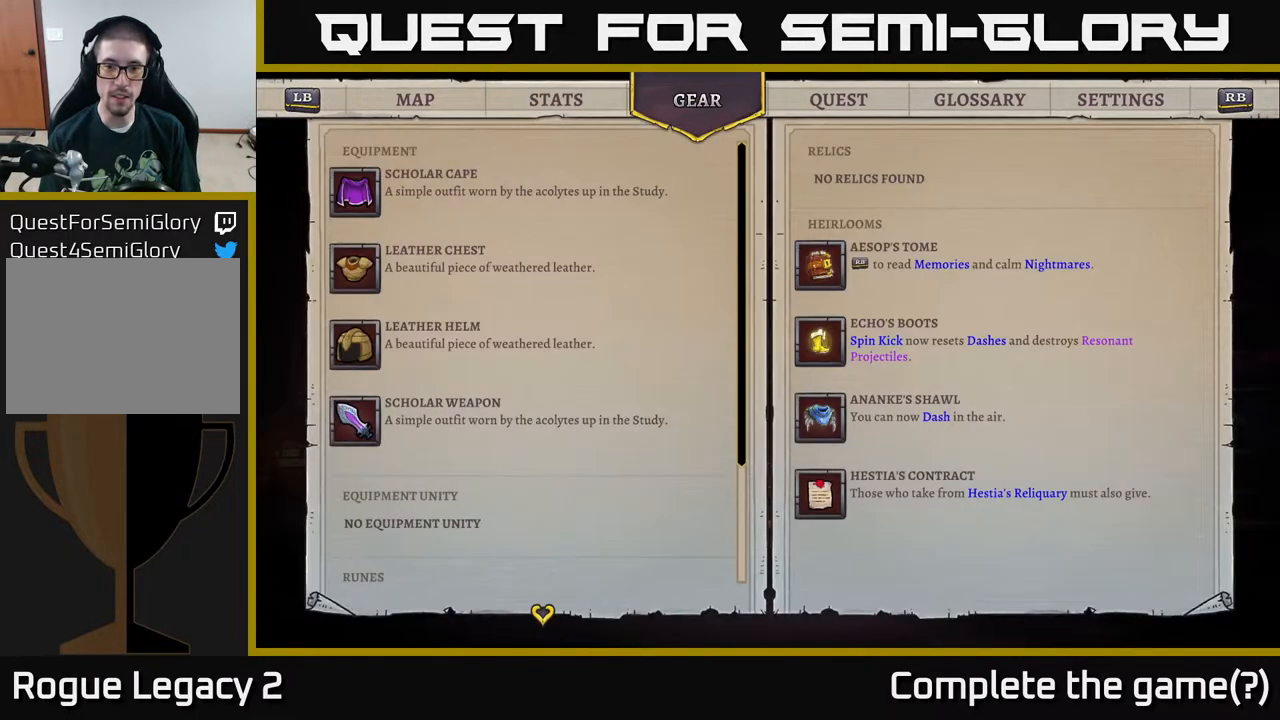
{"buttons": [], "left_stick": "center", "right_stick": "center", "events": [[217, "L1", "down"], [383, "L1", "up"]]}